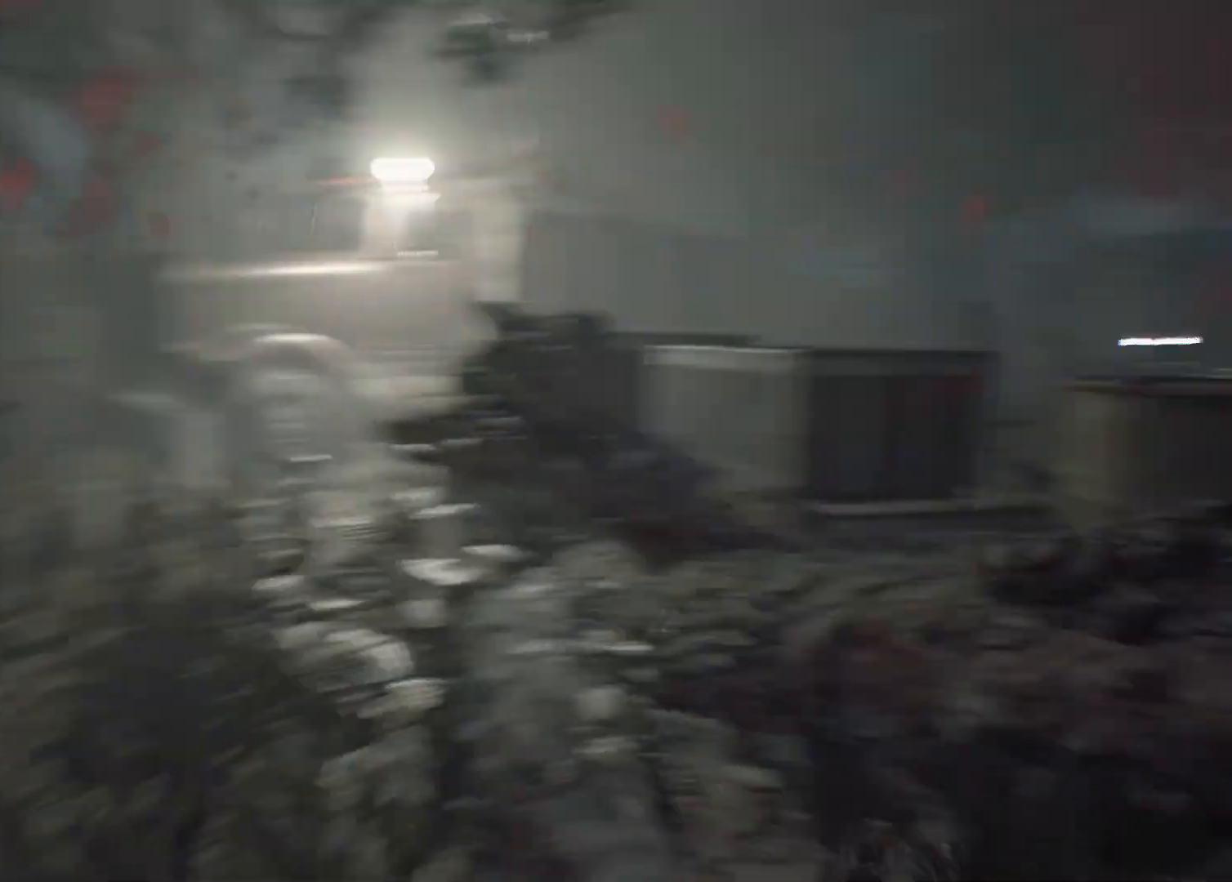
Gameplay with a controller (Xbox layout); each line is a JSON object with the inputs held at the frame after it. "events" lists button and stick changes between this image and that frame as [ms after this image, input, new state], when the widget could be followed in between. Not read: DPAD_DOWN DPAD_LEFT DPAD_RIGHT DPAD_UP HOME L1 L3 R1 R3 other_buttons right_stick.
{"buttons": [], "left_stick": "left", "events": [[33, "left_stick", "left"]]}
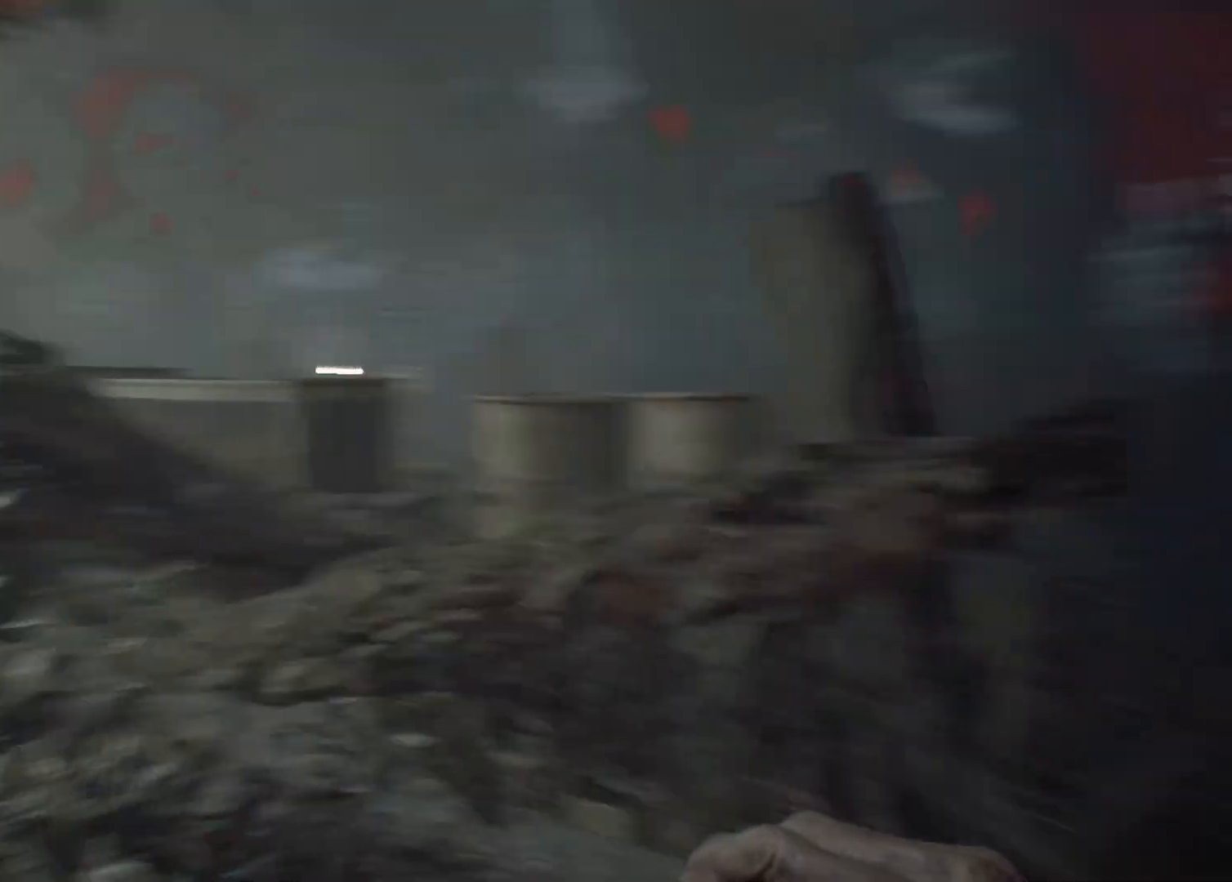
{"buttons": [], "left_stick": "center", "events": [[333, "left_stick", "center"]]}
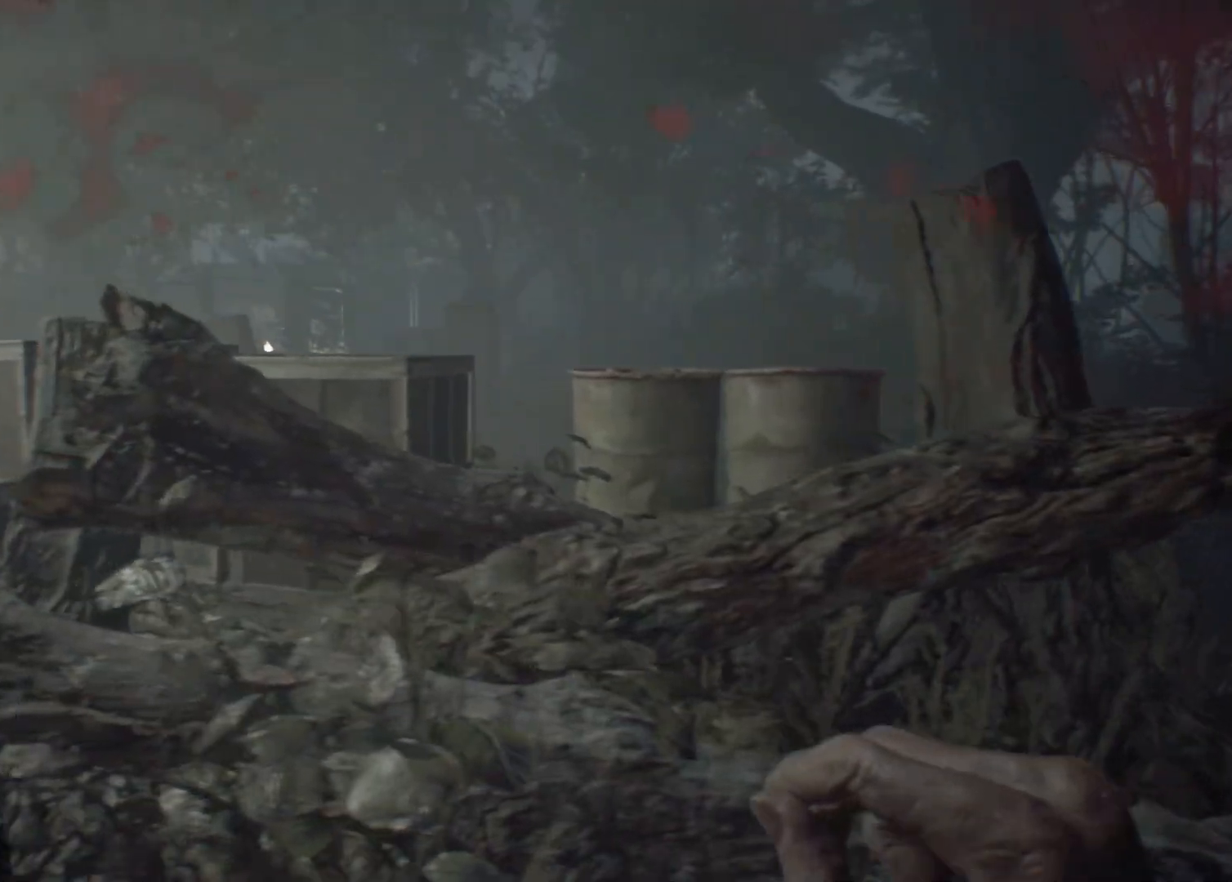
{"buttons": [], "left_stick": "up-right", "events": [[233, "left_stick", "right"], [483, "left_stick", "up-right"]]}
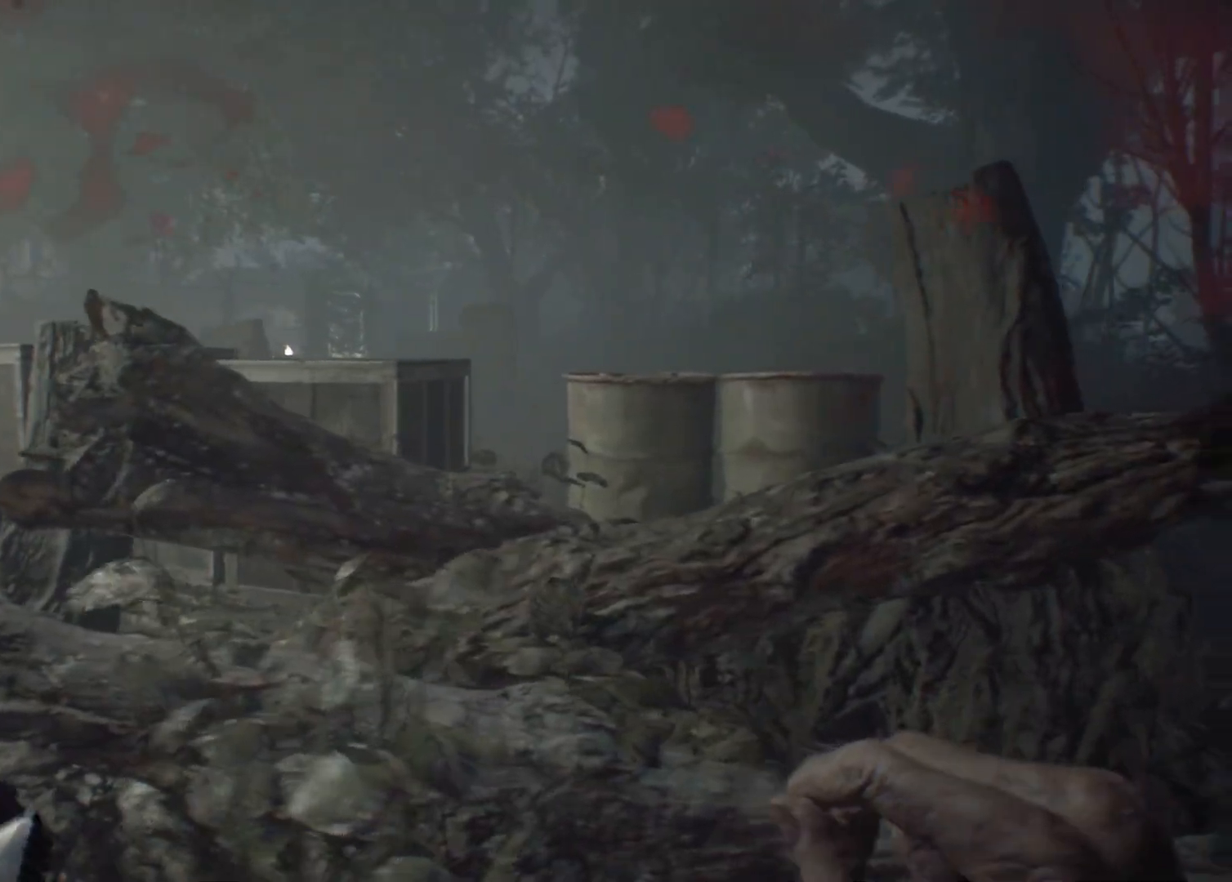
{"buttons": [], "left_stick": "center", "events": [[317, "left_stick", "center"]]}
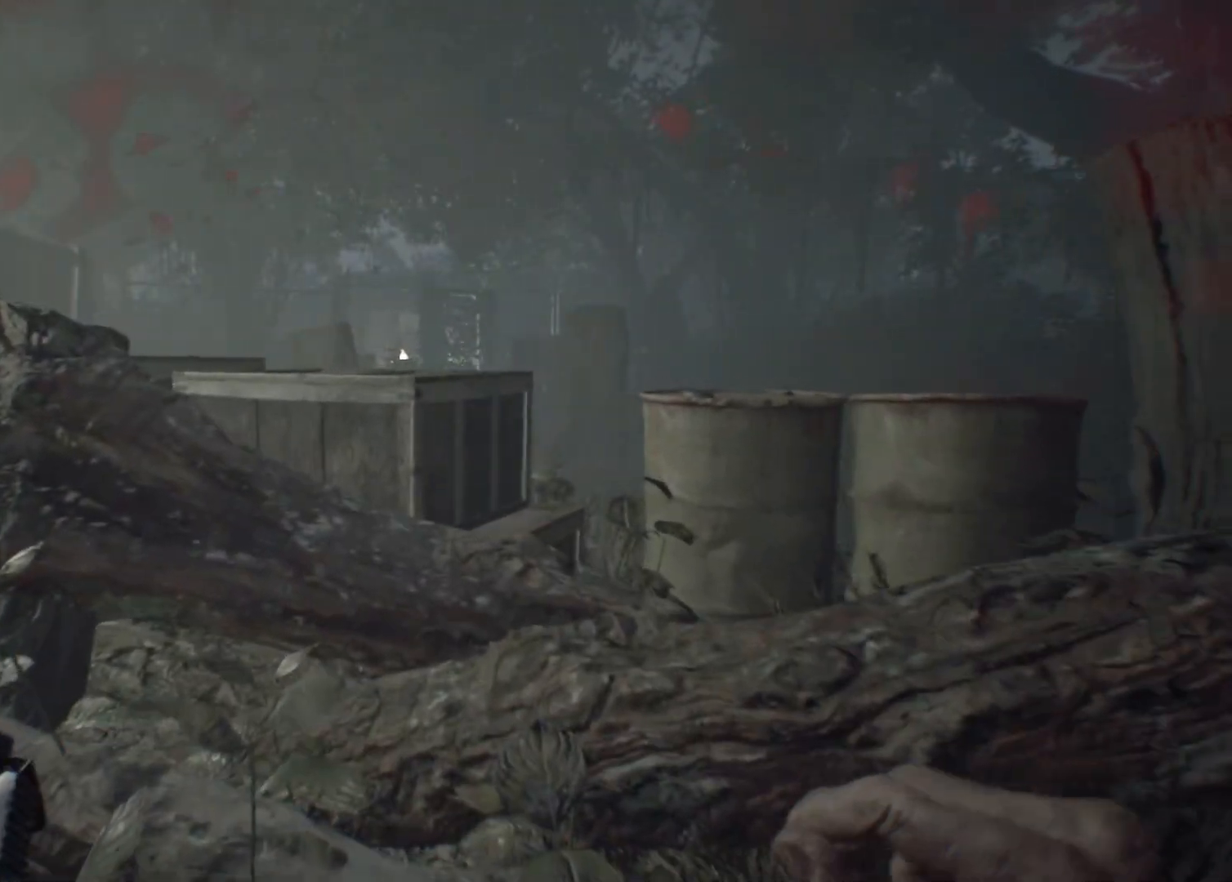
{"buttons": [], "left_stick": "center", "events": []}
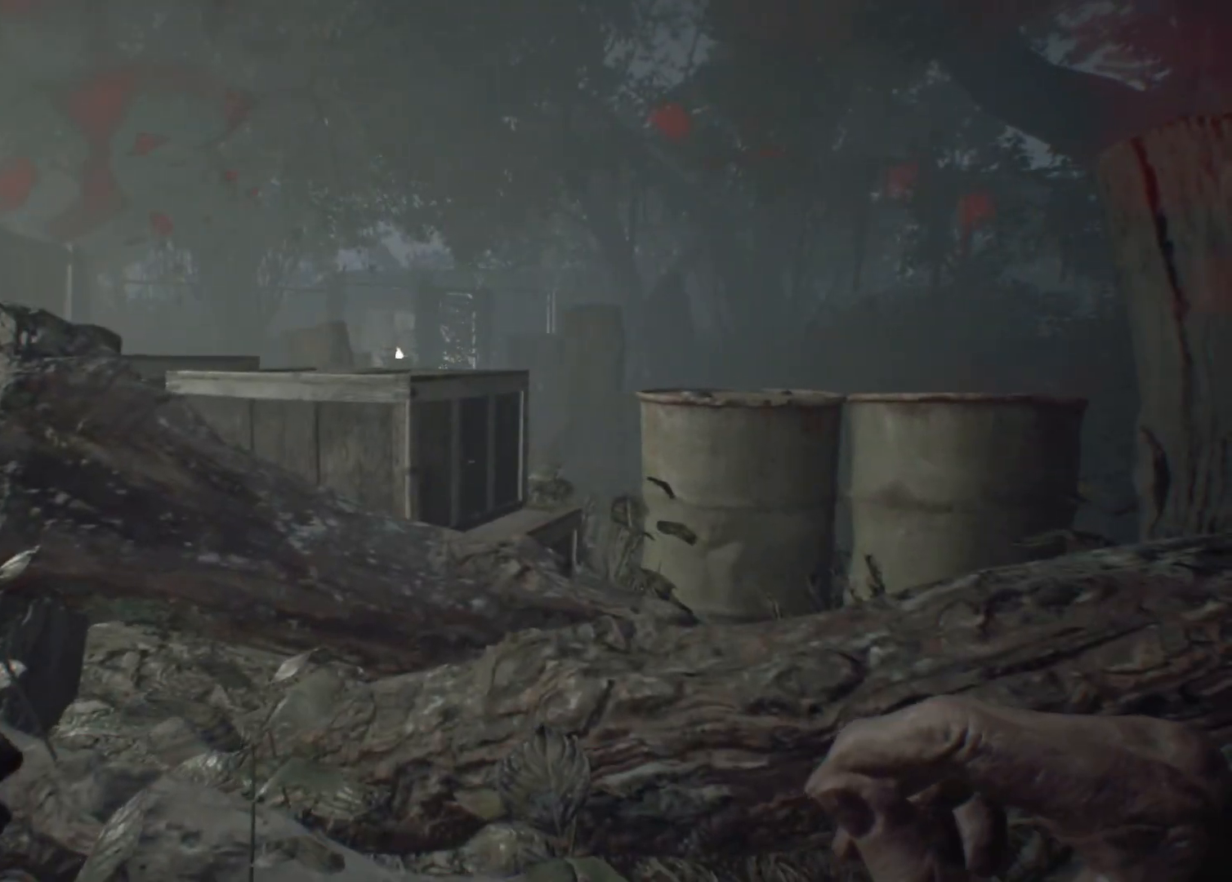
{"buttons": [], "left_stick": "left", "events": [[367, "left_stick", "left"]]}
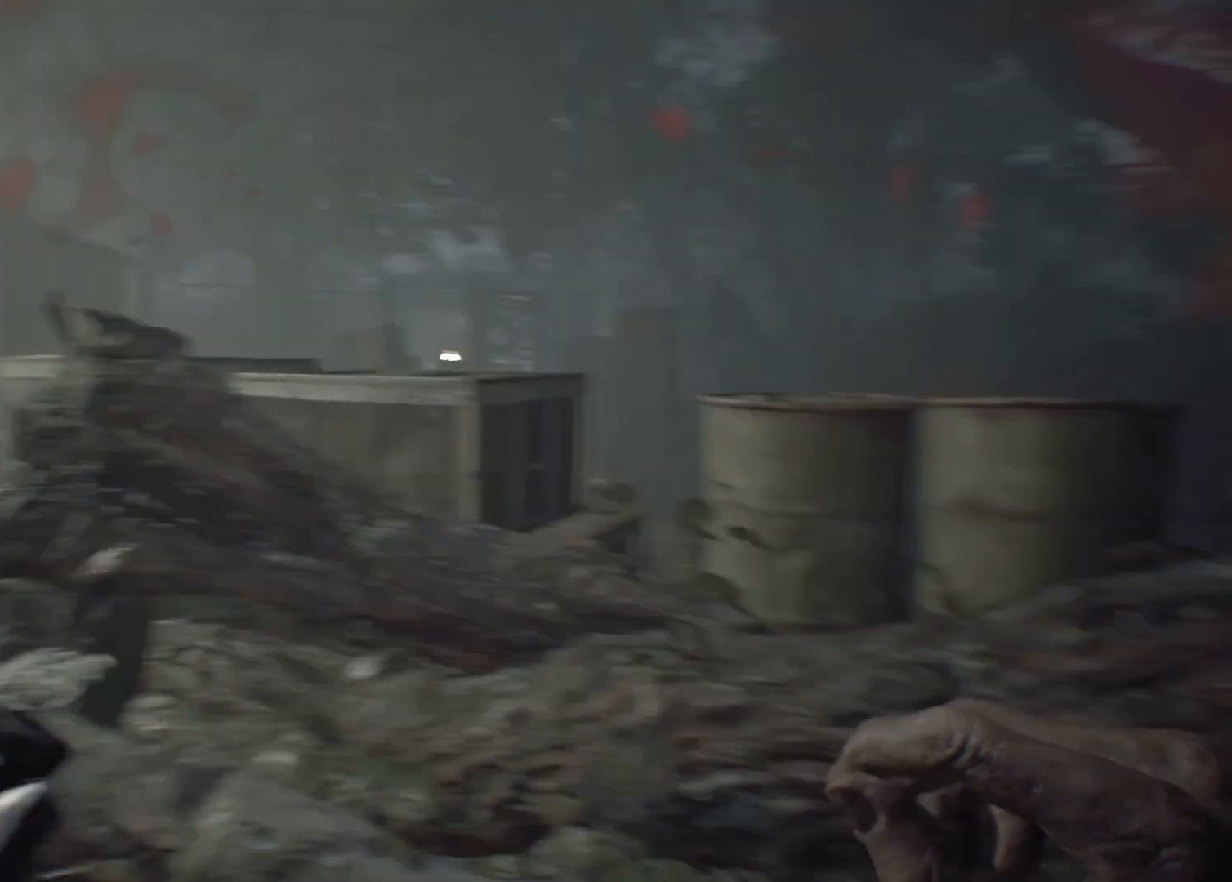
{"buttons": [], "left_stick": "up-left", "events": [[350, "left_stick", "up-left"]]}
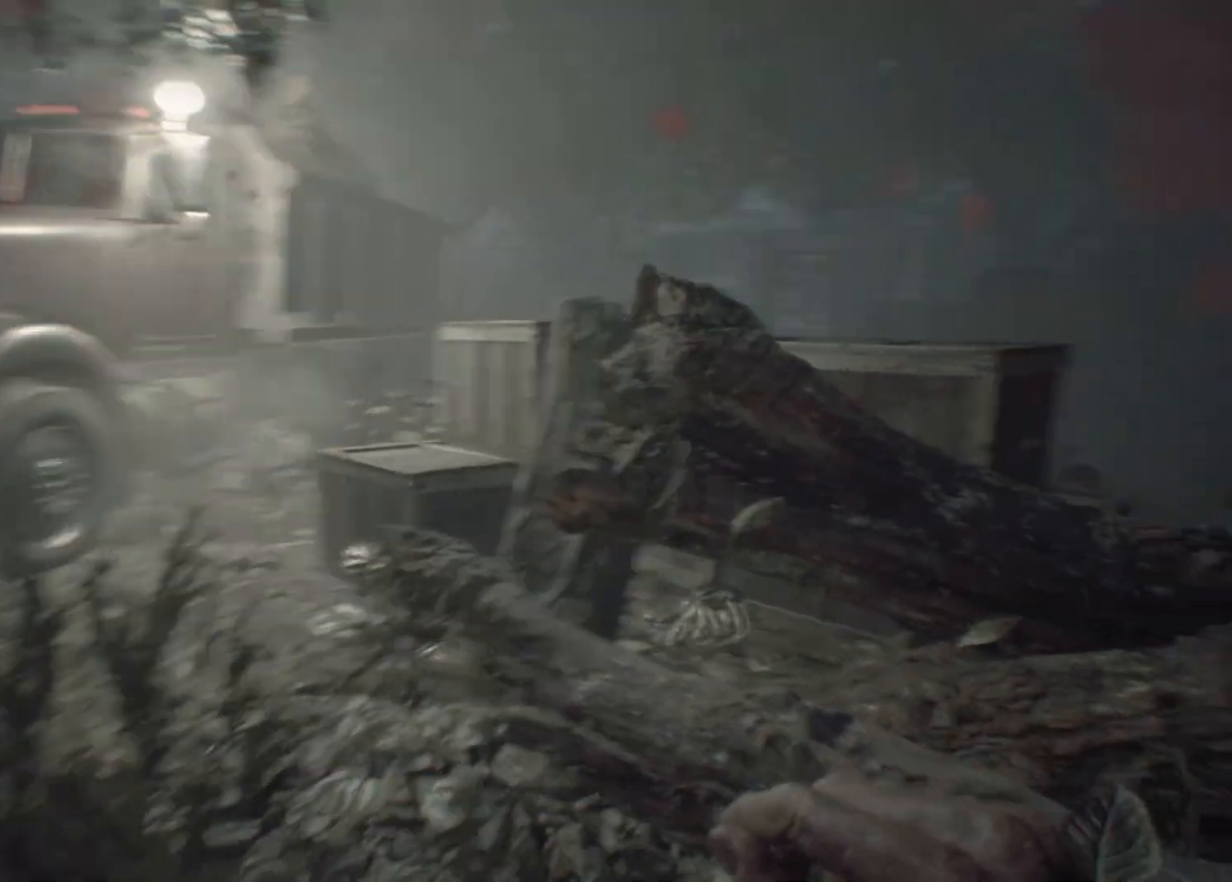
{"buttons": [], "left_stick": "left", "events": [[100, "left_stick", "left"]]}
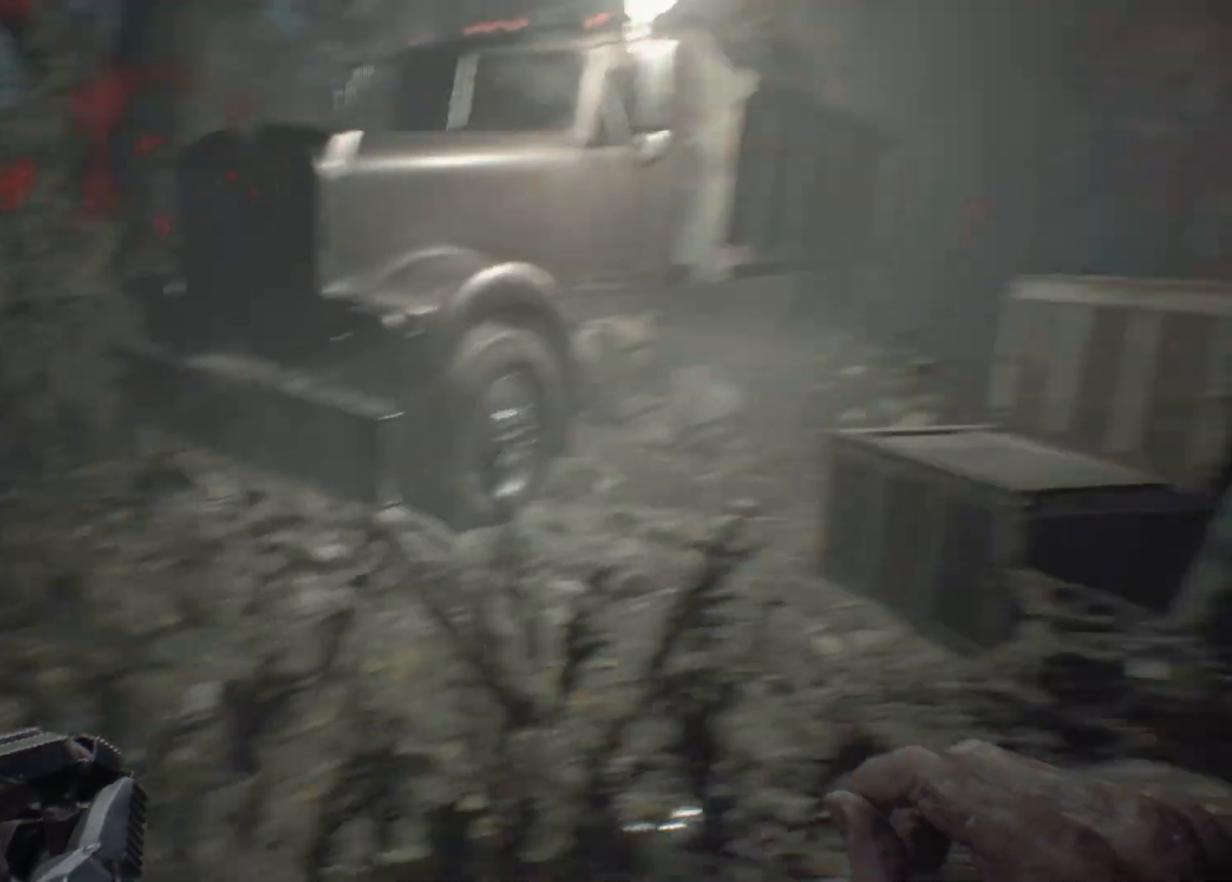
{"buttons": [], "left_stick": "up-left", "events": [[300, "left_stick", "up-left"]]}
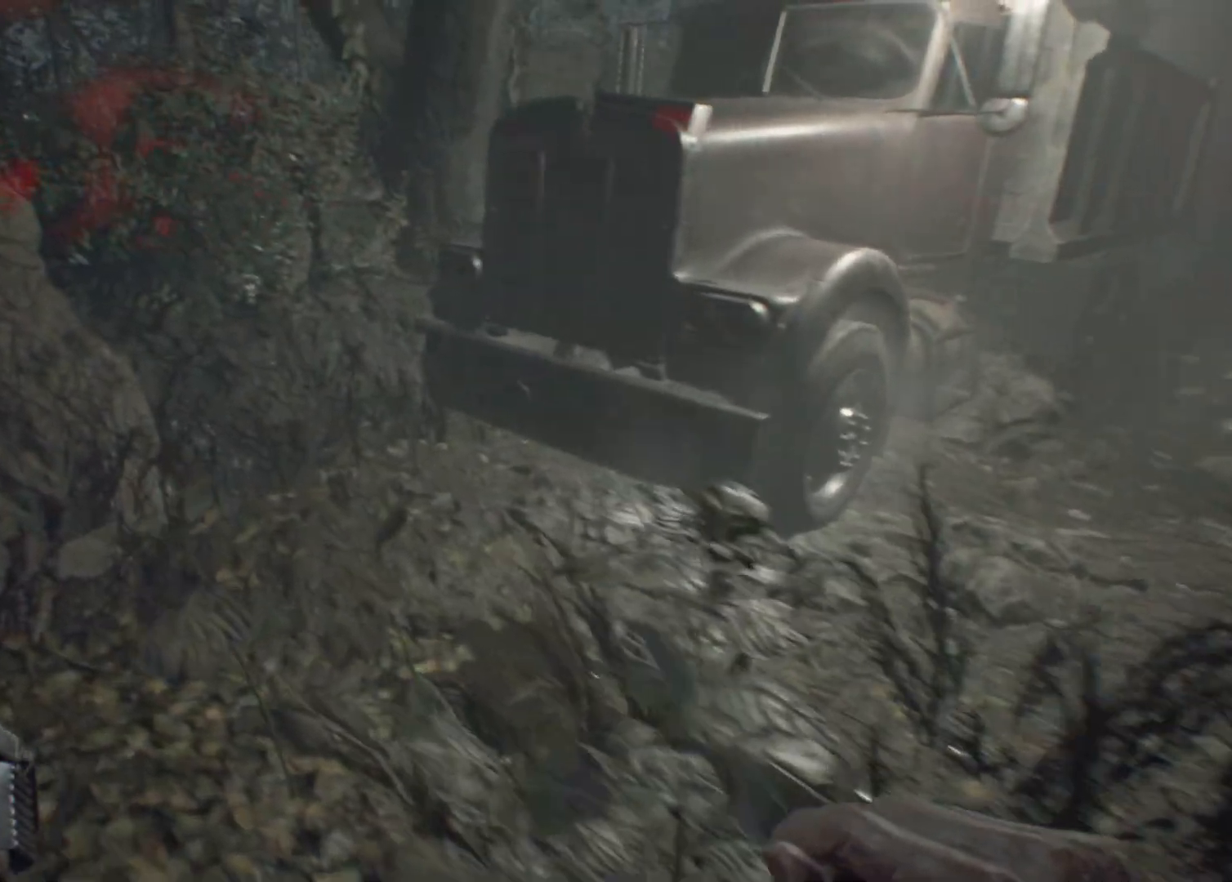
{"buttons": [], "left_stick": "up", "events": [[67, "left_stick", "up"]]}
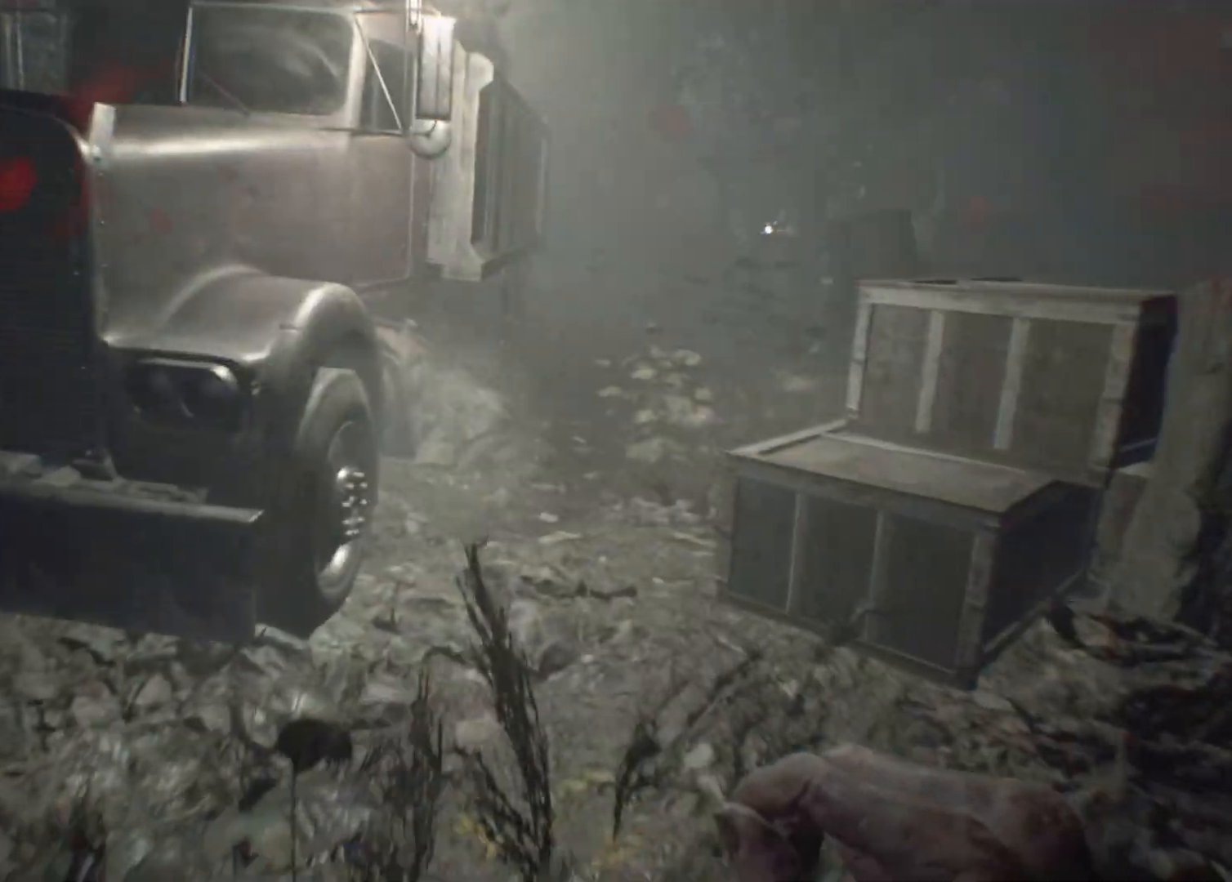
{"buttons": [], "left_stick": "right", "events": [[150, "left_stick", "right"]]}
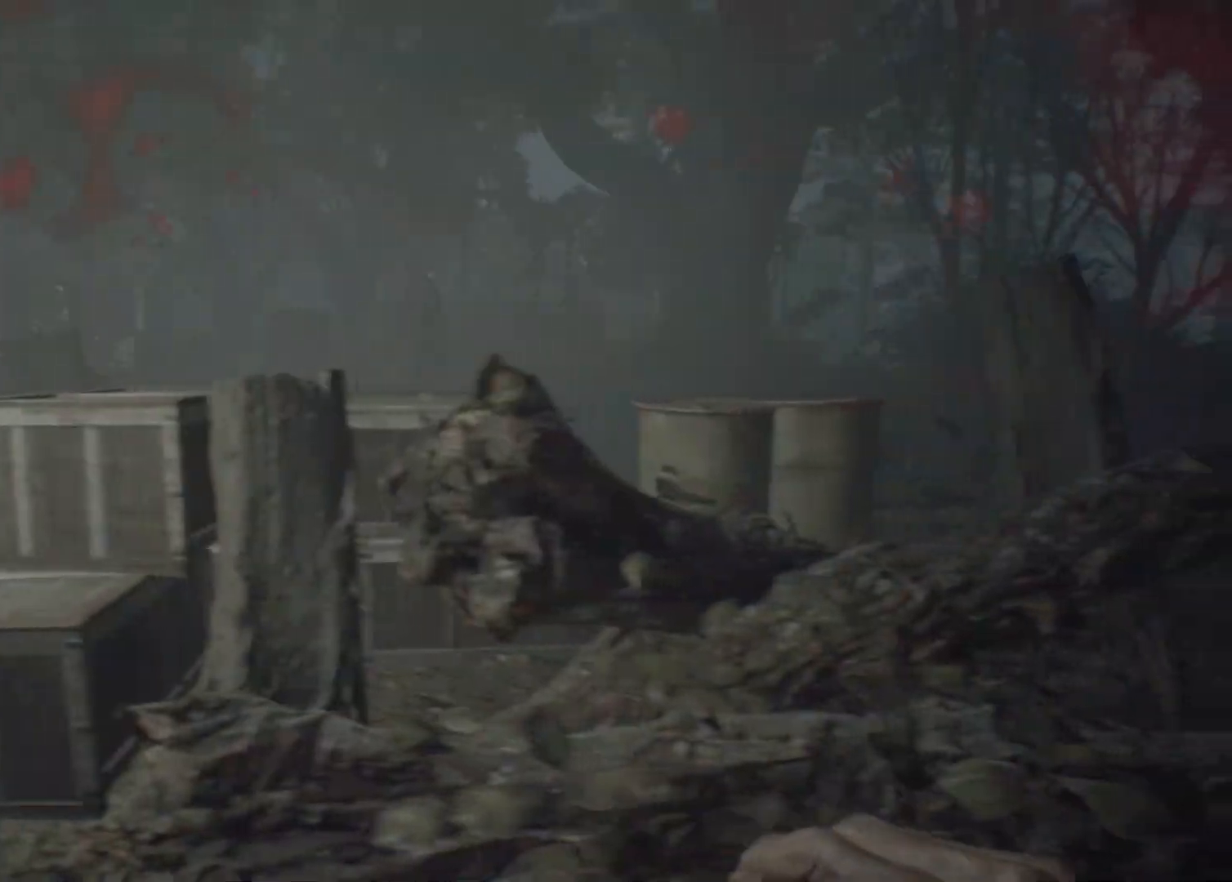
{"buttons": [], "left_stick": "up-right", "events": [[300, "left_stick", "up-right"]]}
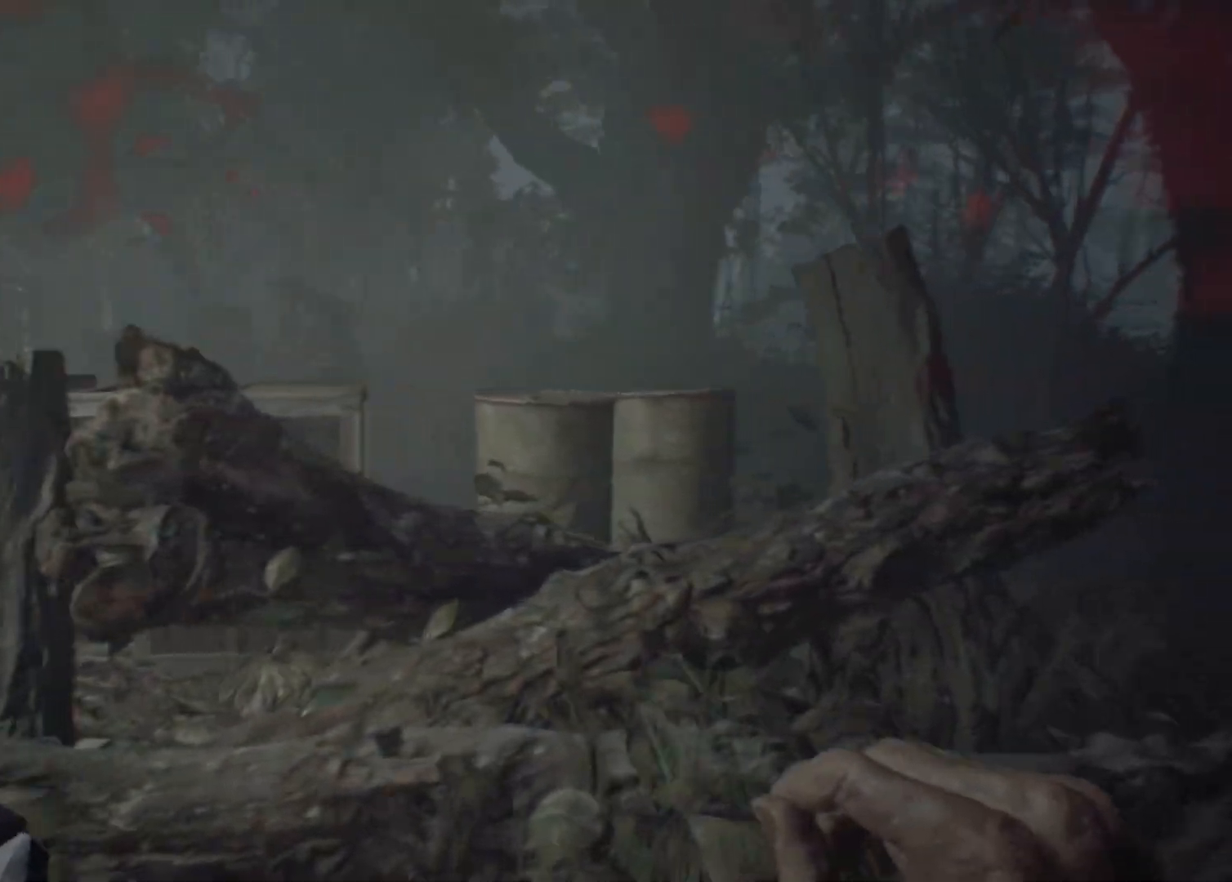
{"buttons": [], "left_stick": "right", "events": [[417, "left_stick", "right"]]}
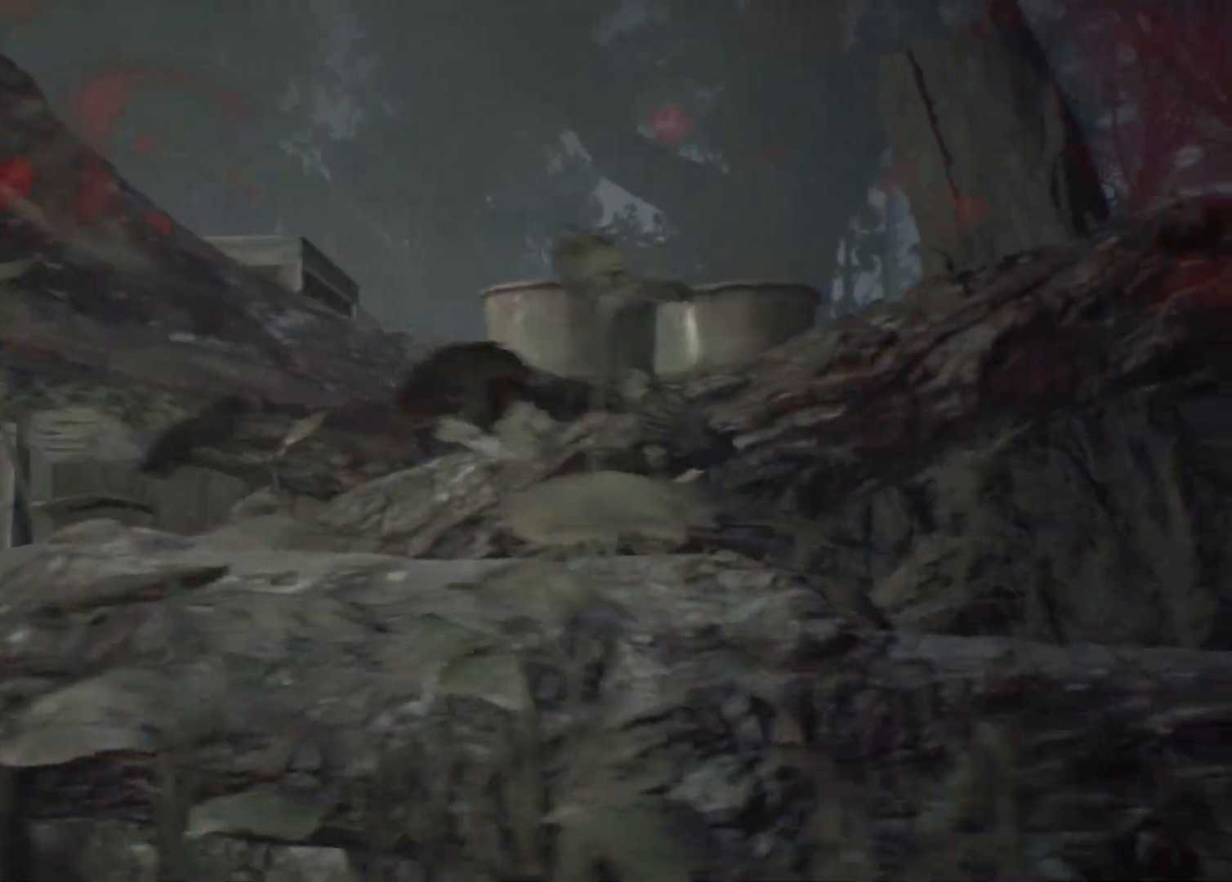
{"buttons": [], "left_stick": "center", "events": [[250, "left_stick", "up"], [467, "left_stick", "center"]]}
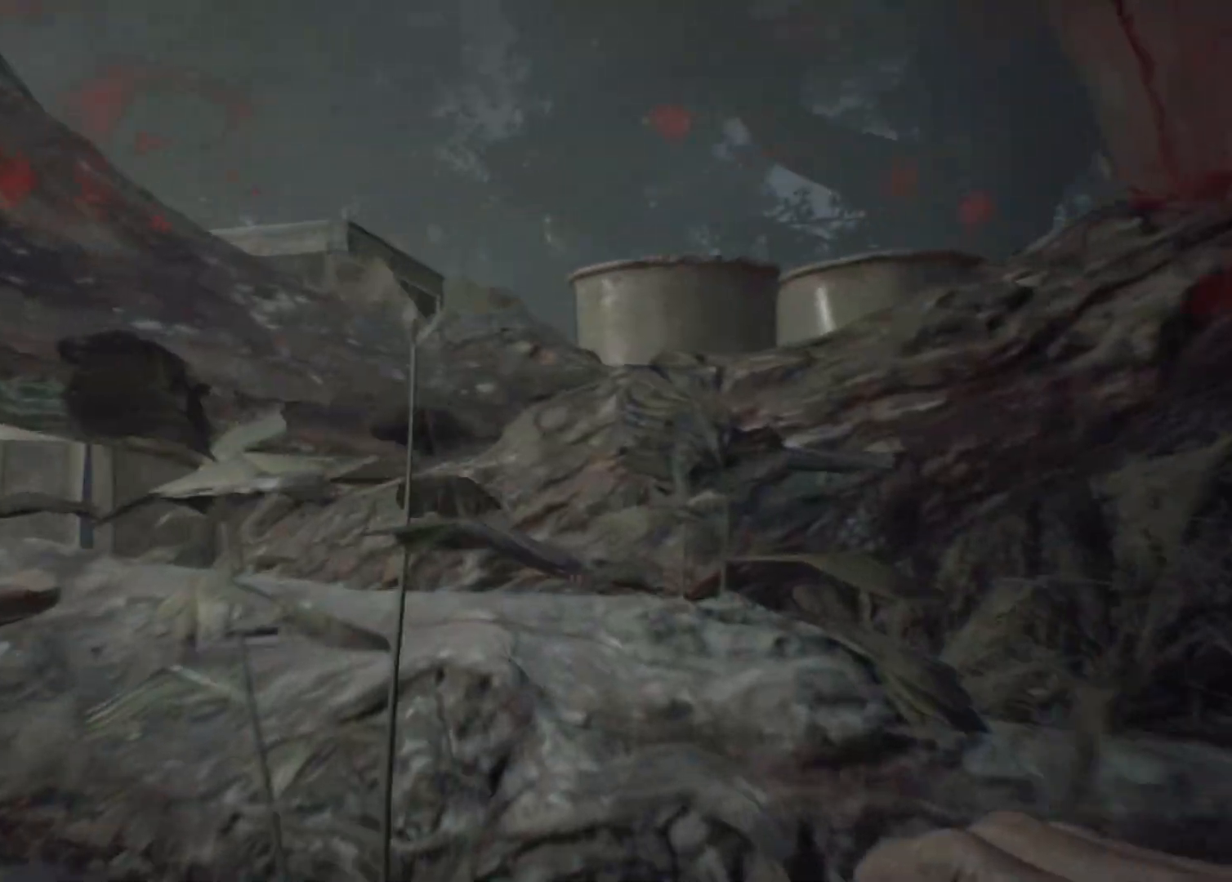
{"buttons": ["R2"], "left_stick": "center", "events": [[33, "R2", "down"]]}
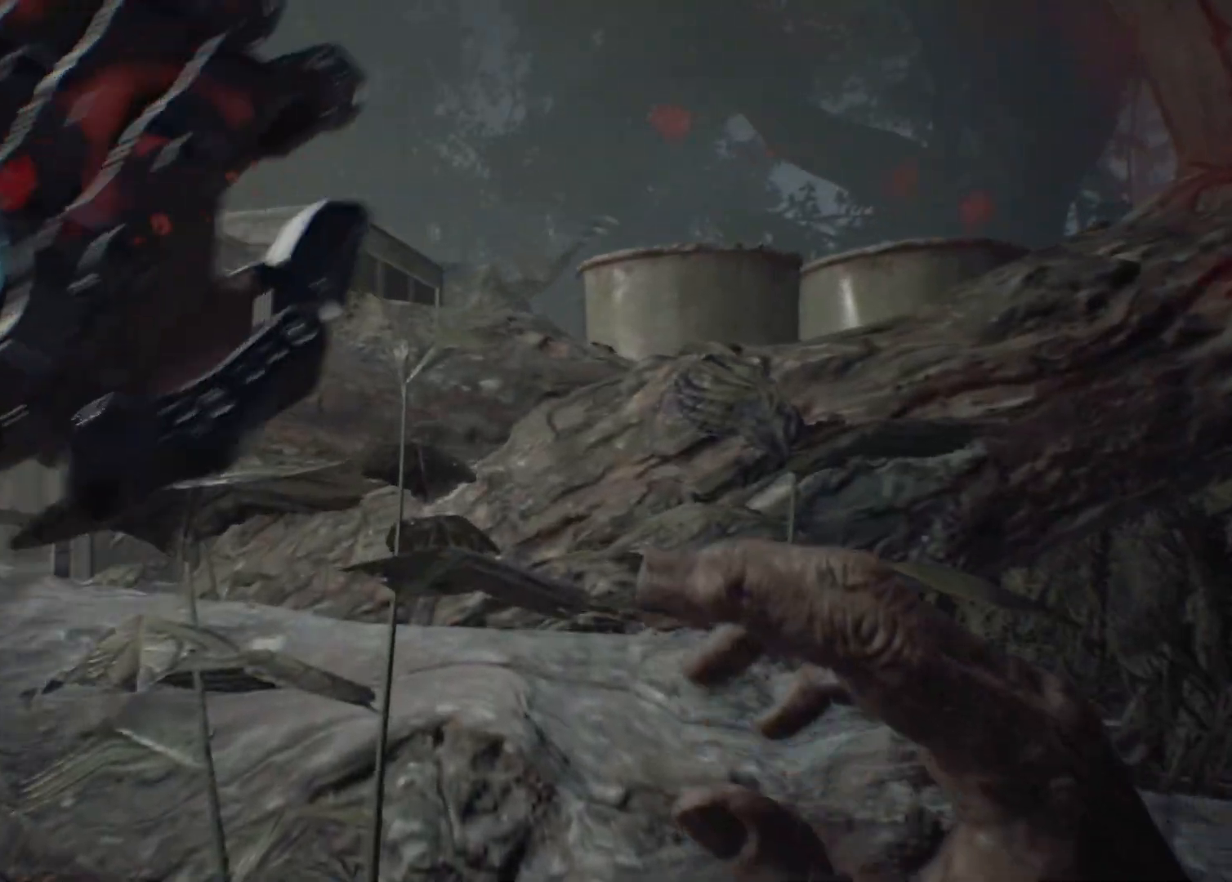
{"buttons": ["R2"], "left_stick": "right", "events": [[350, "left_stick", "right"]]}
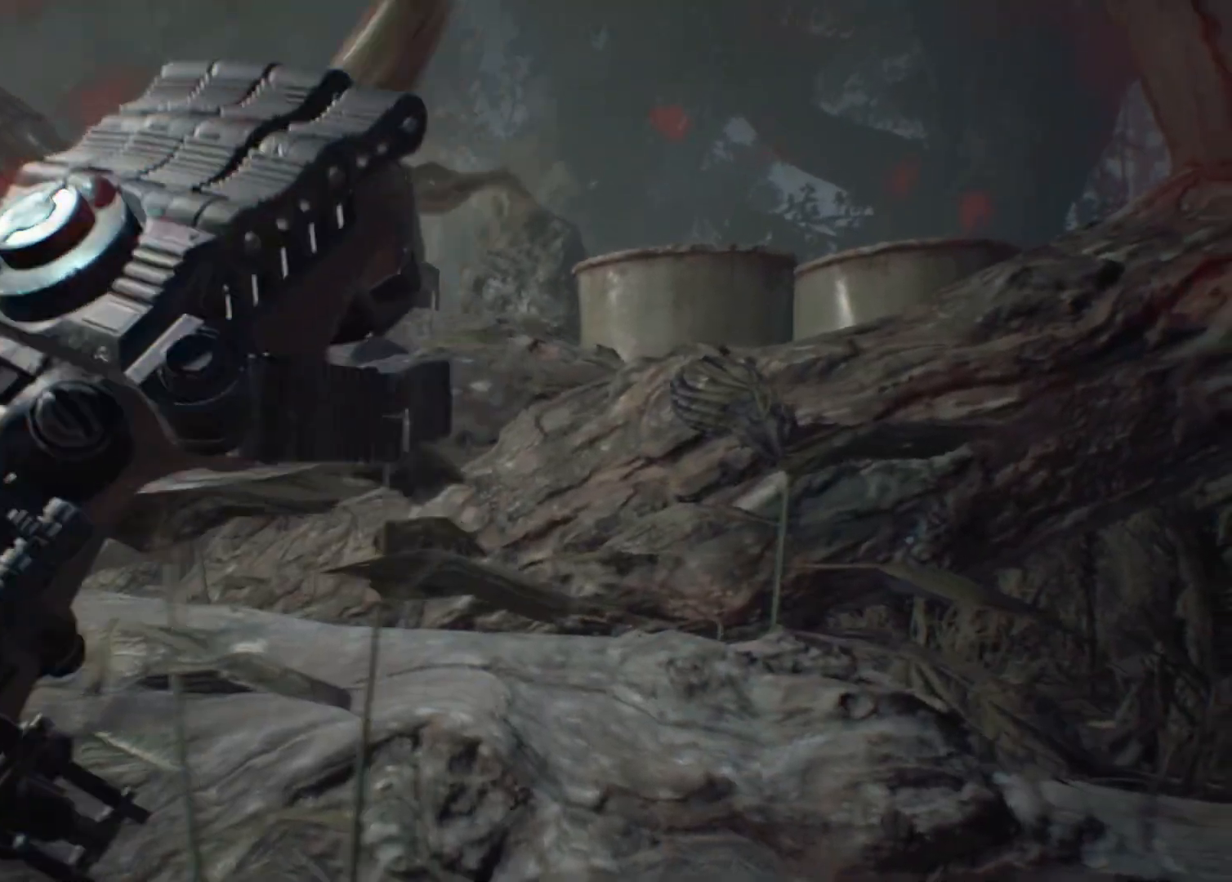
{"buttons": ["R2"], "left_stick": "center", "events": [[433, "left_stick", "center"]]}
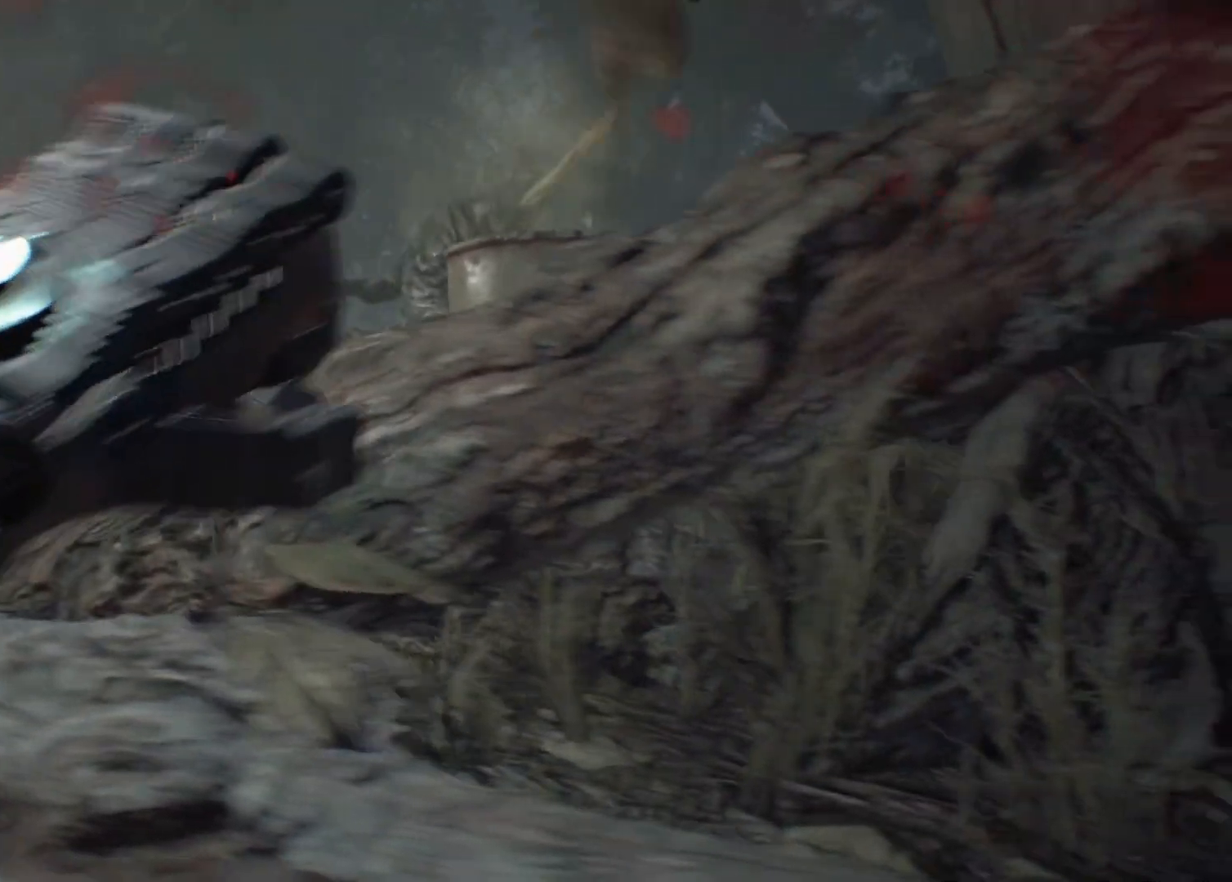
{"buttons": ["R2"], "left_stick": "center", "events": []}